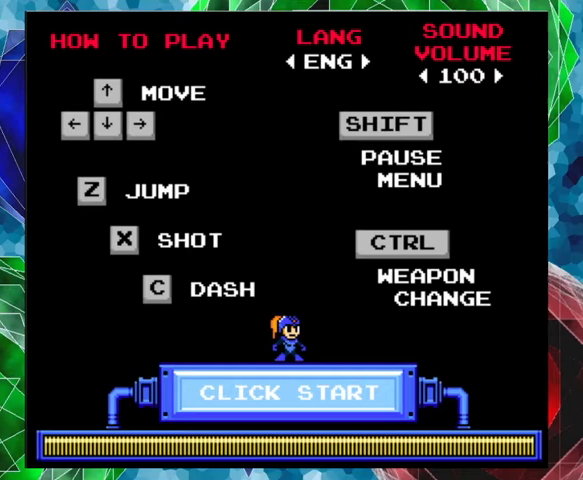
Gameplay with a controller (Nintendo layout); each line is a JSON object with the inputs held at the frame after it. "events" lists button and stick changes between this image and that frame as [ms after this image, input, new state], when the widget could be followed in between. Not read: L3 R3.
{"buttons": [], "left_stick": "center", "right_stick": "center", "events": []}
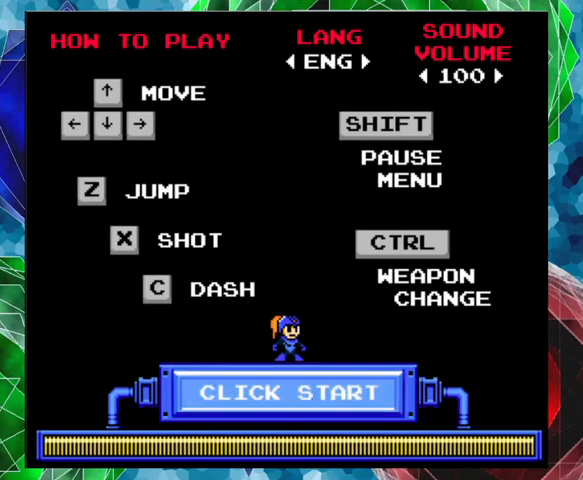
{"buttons": [], "left_stick": "center", "right_stick": "center", "events": []}
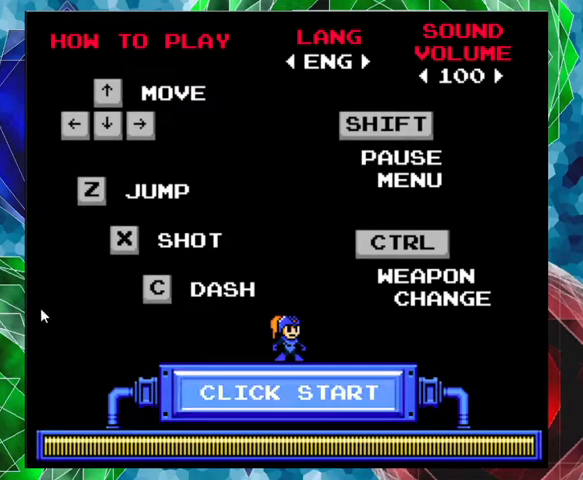
{"buttons": [], "left_stick": "center", "right_stick": "center", "events": []}
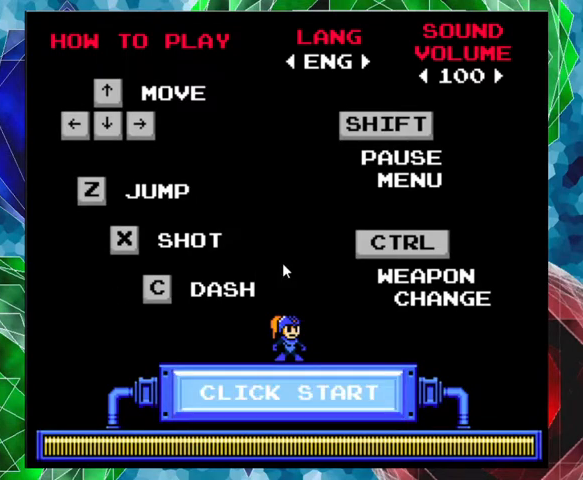
{"buttons": [], "left_stick": "center", "right_stick": "center", "events": []}
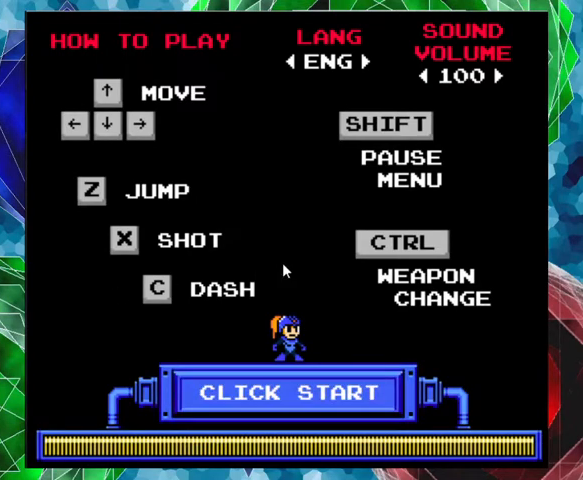
{"buttons": [], "left_stick": "center", "right_stick": "center", "events": []}
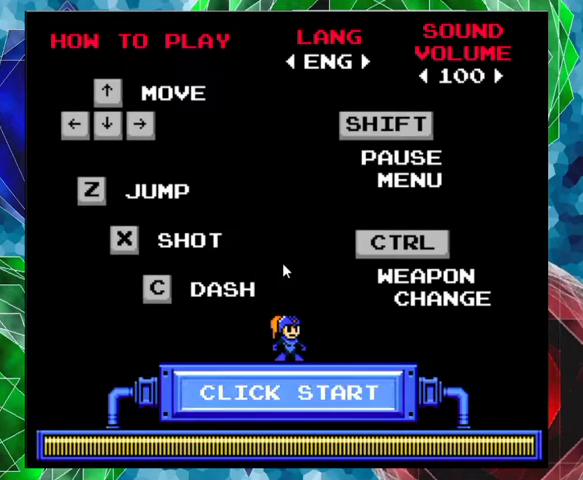
{"buttons": [], "left_stick": "center", "right_stick": "center", "events": []}
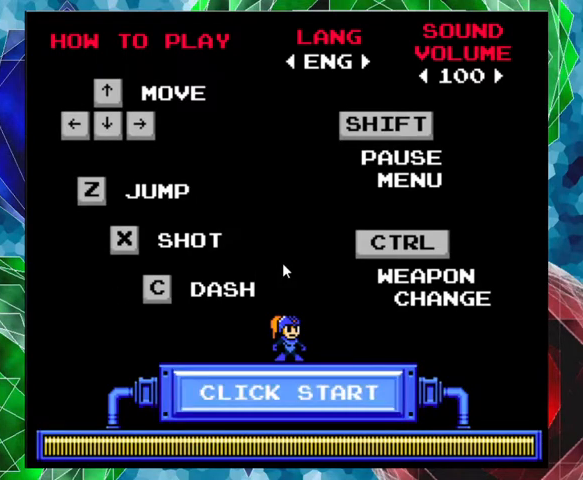
{"buttons": [], "left_stick": "center", "right_stick": "center", "events": []}
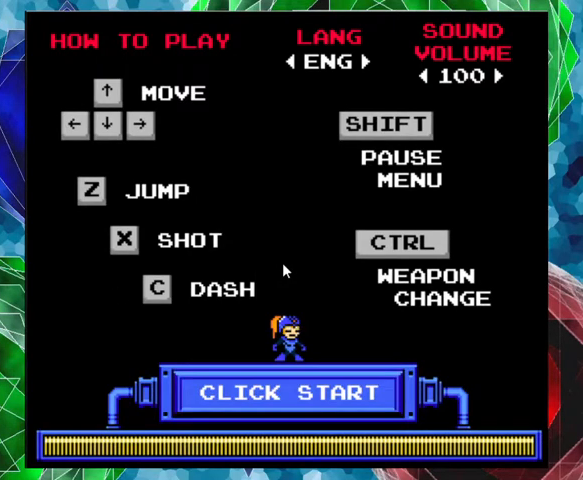
{"buttons": [], "left_stick": "center", "right_stick": "center", "events": []}
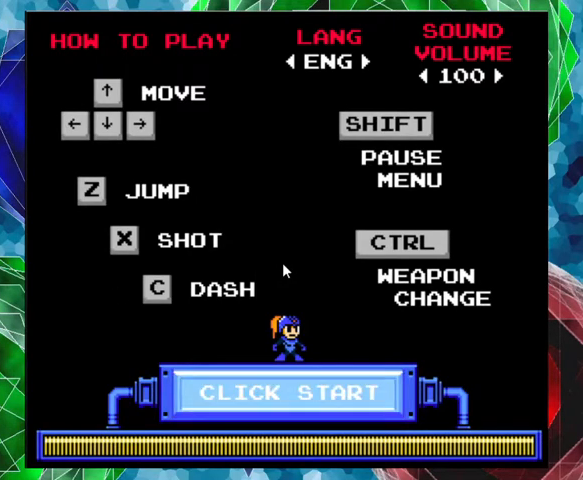
{"buttons": [], "left_stick": "center", "right_stick": "center", "events": []}
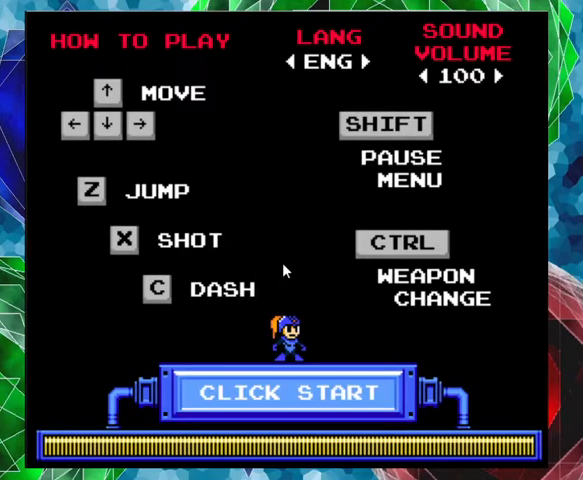
{"buttons": ["B"], "left_stick": "center", "right_stick": "center", "events": [[500, "B", "down"]]}
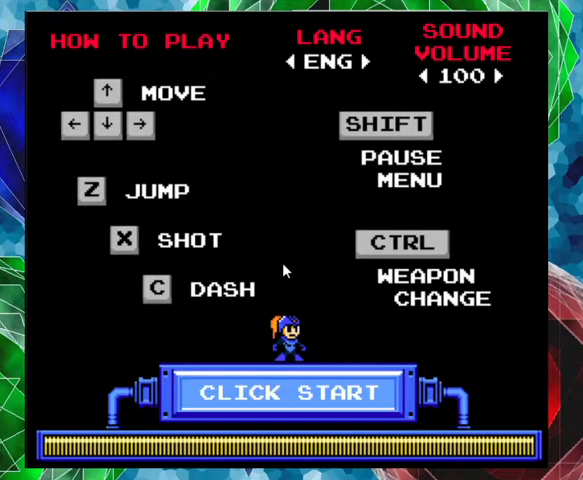
{"buttons": ["Y"], "left_stick": "center", "right_stick": "center", "events": [[233, "B", "up"], [400, "Y", "down"]]}
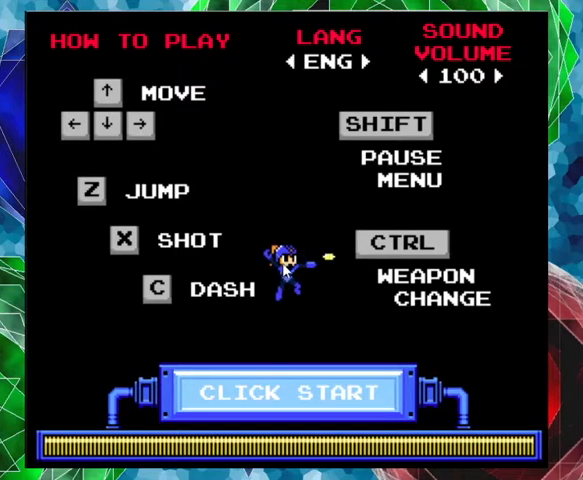
{"buttons": ["DPAD_LEFT"], "left_stick": "center", "right_stick": "center", "events": [[33, "Y", "up"], [67, "Y", "down"], [200, "Y", "up"], [367, "DPAD_LEFT", "down"]]}
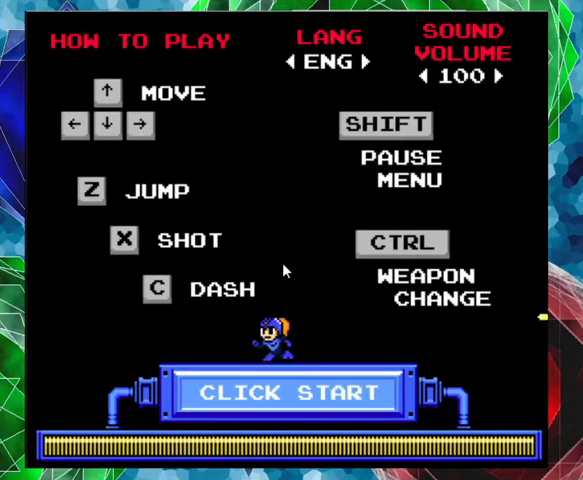
{"buttons": ["Y", "DPAD_RIGHT"], "left_stick": "center", "right_stick": "center", "events": [[100, "DPAD_LEFT", "up"], [200, "B", "down"], [300, "DPAD_RIGHT", "down"], [400, "B", "up"], [467, "Y", "down"]]}
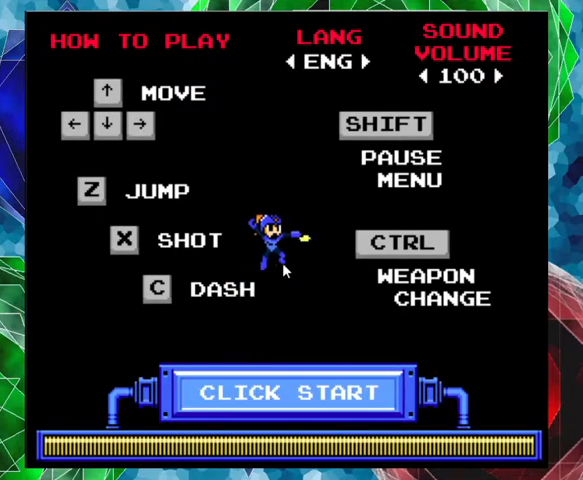
{"buttons": ["DPAD_LEFT"], "left_stick": "center", "right_stick": "center", "events": [[67, "Y", "up"], [100, "Y", "down"], [200, "DPAD_RIGHT", "up"], [200, "Y", "up"], [267, "Y", "down"], [367, "DPAD_LEFT", "down"], [367, "Y", "up"]]}
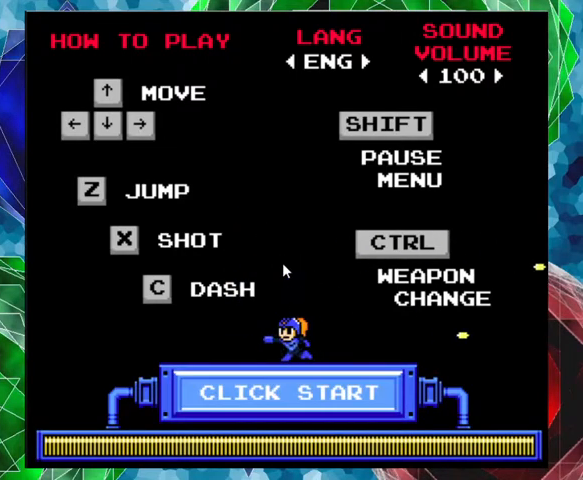
{"buttons": ["B", "DPAD_RIGHT"], "left_stick": "center", "right_stick": "center", "events": [[67, "A", "down"], [267, "A", "up"], [300, "DPAD_LEFT", "up"], [367, "DPAD_RIGHT", "down"], [400, "B", "down"]]}
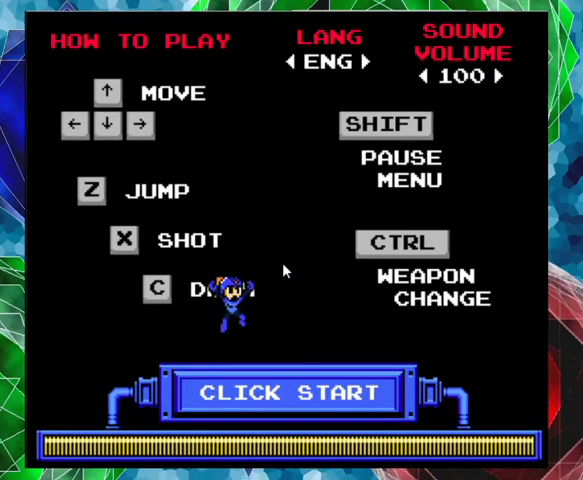
{"buttons": [], "left_stick": "center", "right_stick": "center", "events": [[200, "DPAD_RIGHT", "up"], [267, "B", "up"]]}
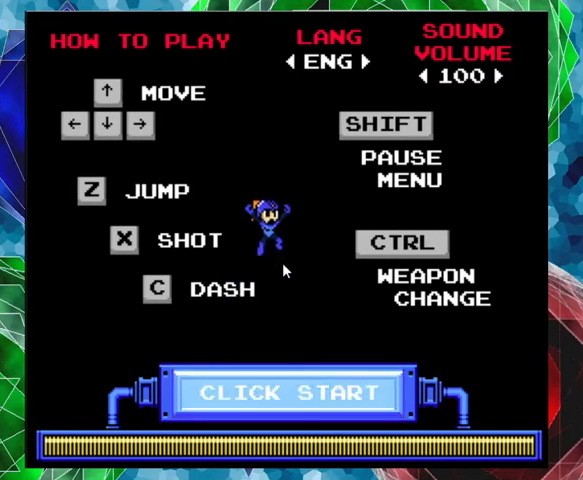
{"buttons": ["R1", "DPAD_RIGHT"], "left_stick": "center", "right_stick": "center", "events": [[267, "DPAD_RIGHT", "down"], [500, "R1", "down"]]}
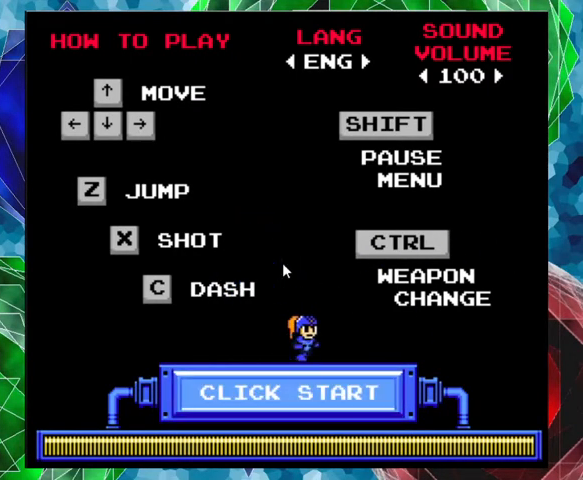
{"buttons": [], "left_stick": "center", "right_stick": "center", "events": [[133, "R1", "up"], [200, "DPAD_RIGHT", "up"], [400, "Y", "down"], [500, "Y", "up"]]}
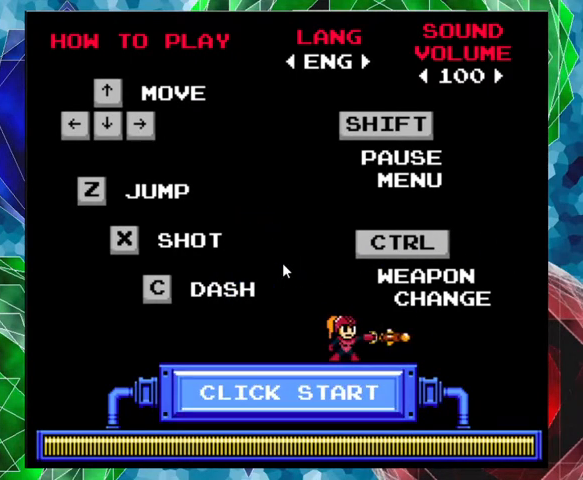
{"buttons": ["B", "DPAD_LEFT"], "left_stick": "center", "right_stick": "center", "events": [[100, "DPAD_LEFT", "down"], [233, "B", "down"]]}
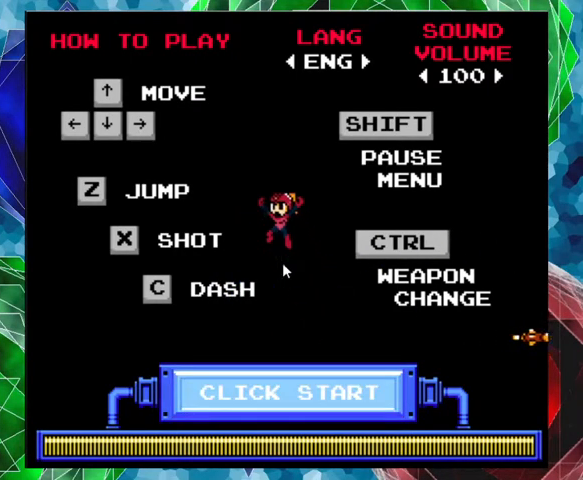
{"buttons": ["DPAD_RIGHT"], "left_stick": "center", "right_stick": "center", "events": [[33, "Y", "down"], [167, "B", "up"], [233, "DPAD_LEFT", "up"], [233, "Y", "up"], [467, "DPAD_RIGHT", "down"]]}
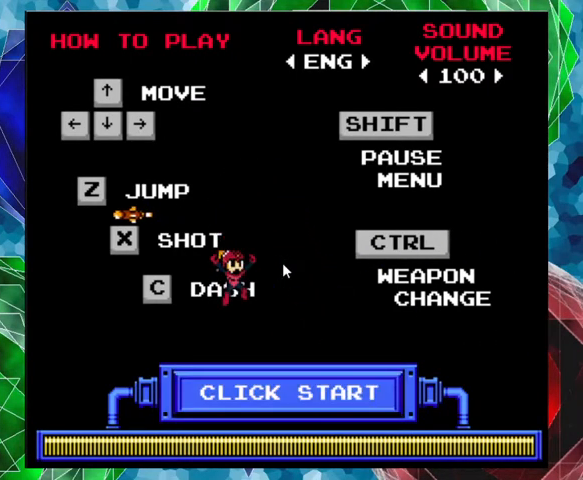
{"buttons": ["A"], "left_stick": "center", "right_stick": "center", "events": [[267, "DPAD_RIGHT", "up"], [433, "A", "down"]]}
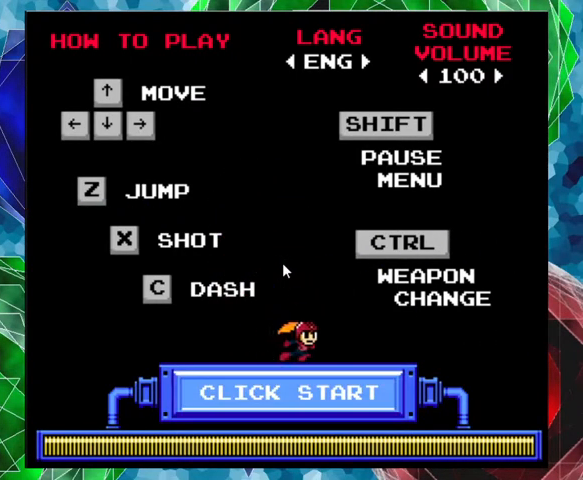
{"buttons": ["R1"], "left_stick": "center", "right_stick": "center", "events": [[67, "A", "up"], [433, "R1", "down"]]}
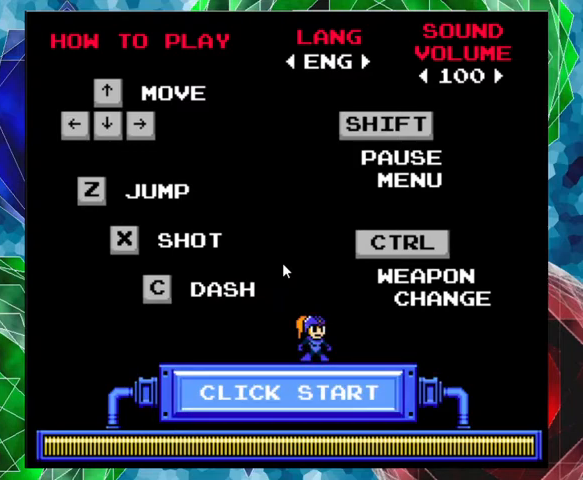
{"buttons": [], "left_stick": "center", "right_stick": "center", "events": [[33, "R1", "up"]]}